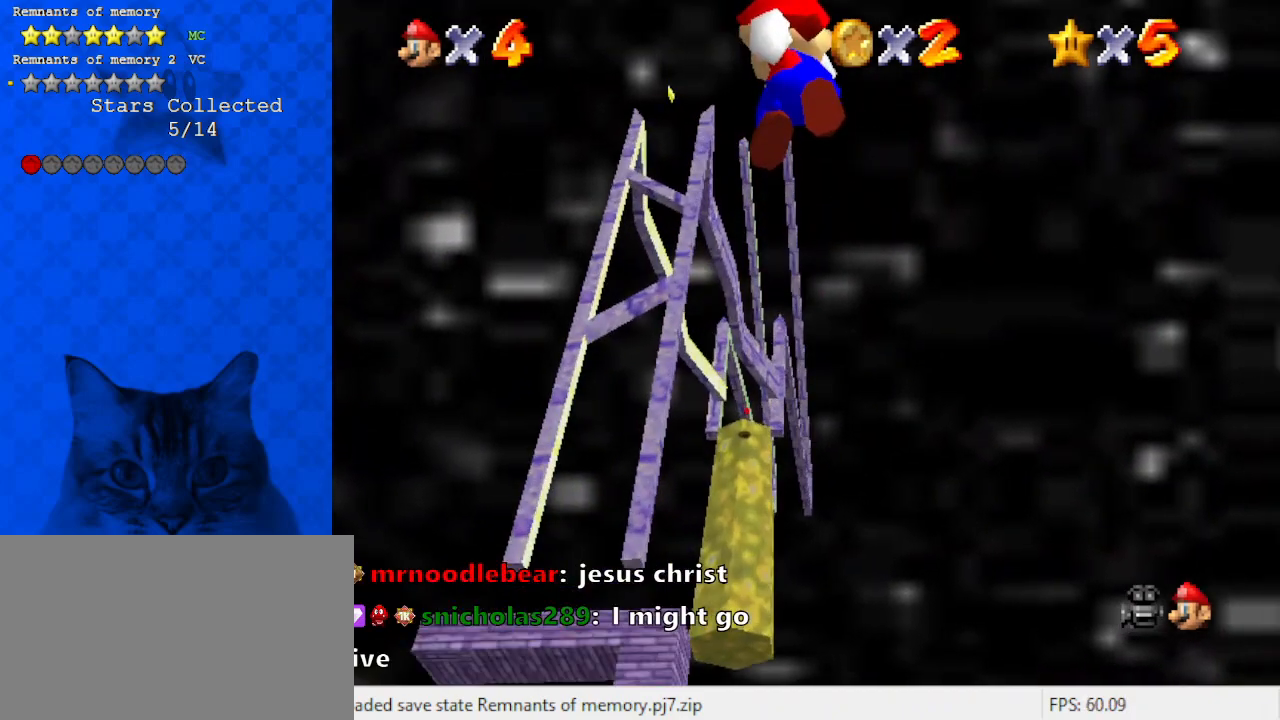
Gameplay with keyboard; each line is a JSON object with the keys held at the frame after it. "events" lists presses ("down") and releases ("up") of "a", "c", "ctrl", "d", "down", "left", "return", "right", "s", "shift", "up", "w", "x" and "y" between this image and that frame as [ms after this image, input, new state], when the widget could be followed in between. No other keys are recorded. Mouse input is not recorded.
{"keys": ["left", "up", "x"], "events": []}
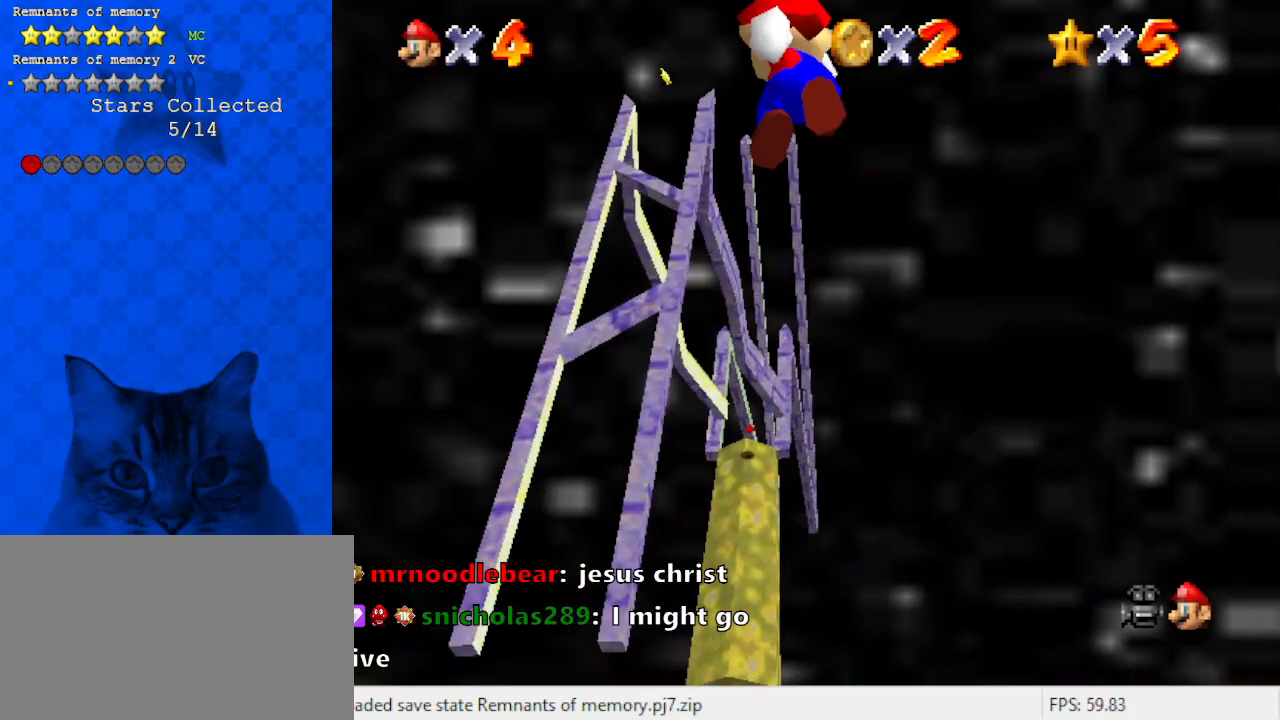
{"keys": ["left", "up", "x"], "events": []}
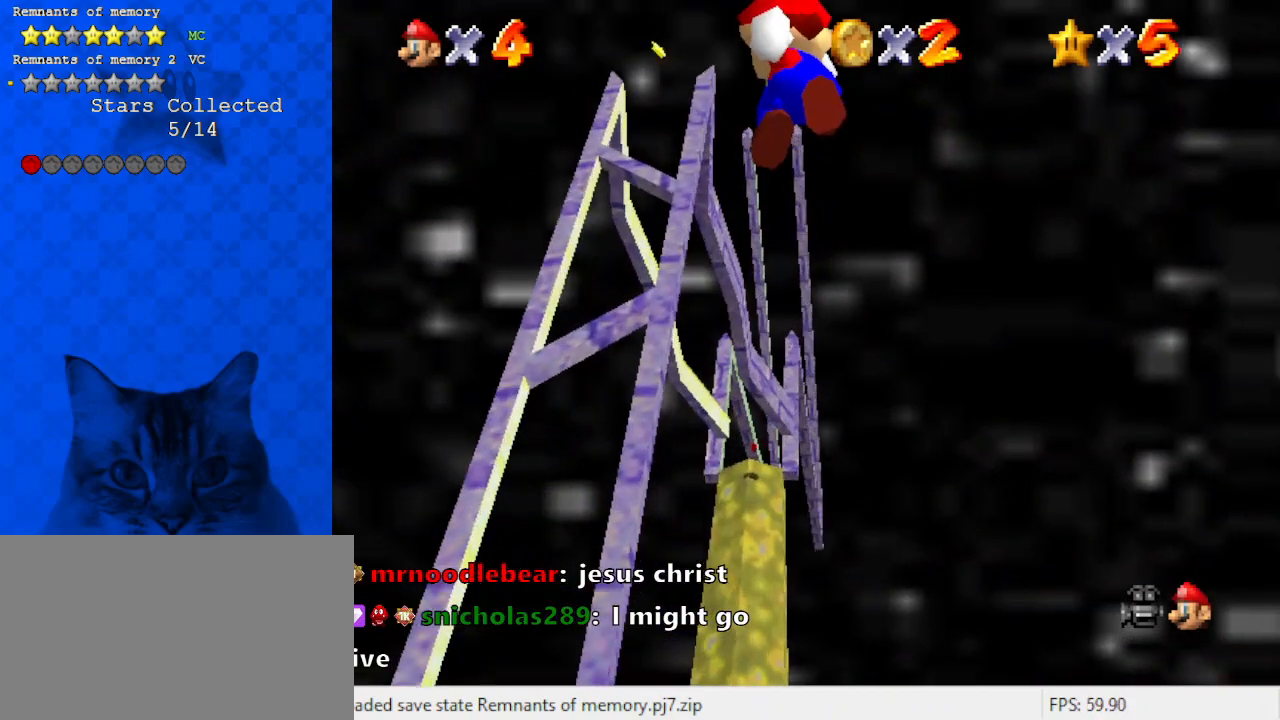
{"keys": ["left", "up", "x"], "events": []}
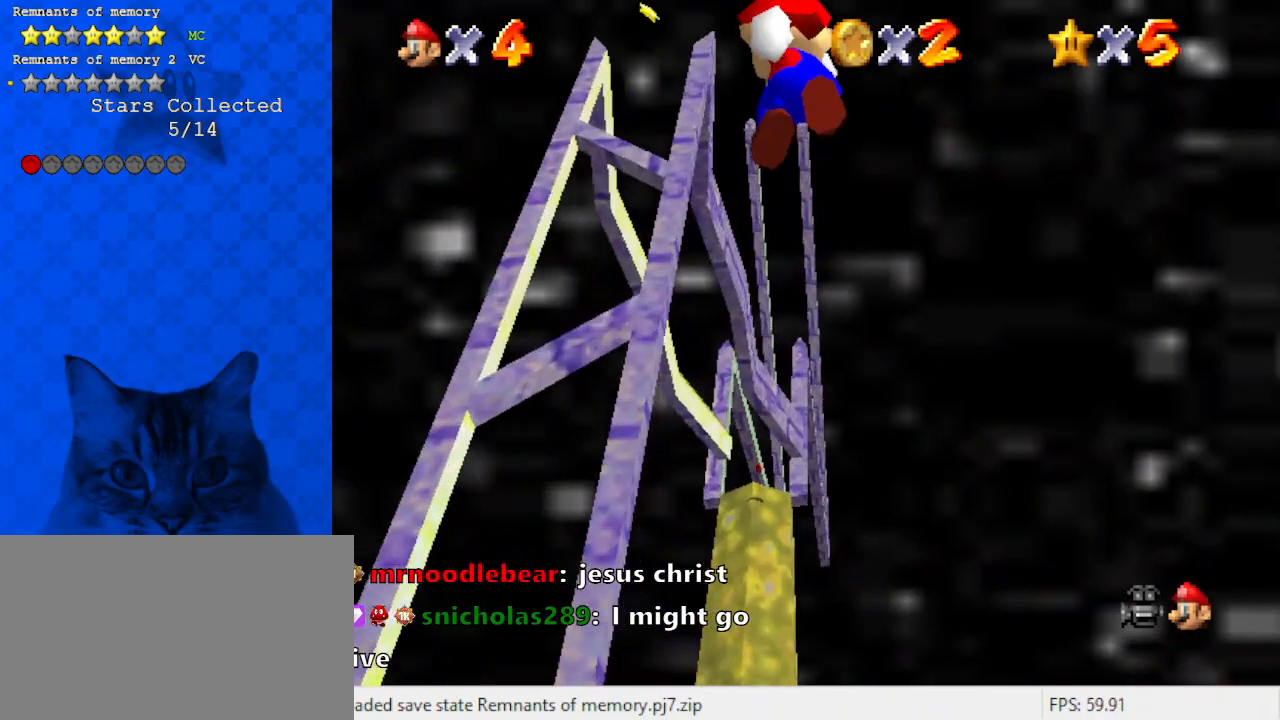
{"keys": ["left", "up", "x"], "events": []}
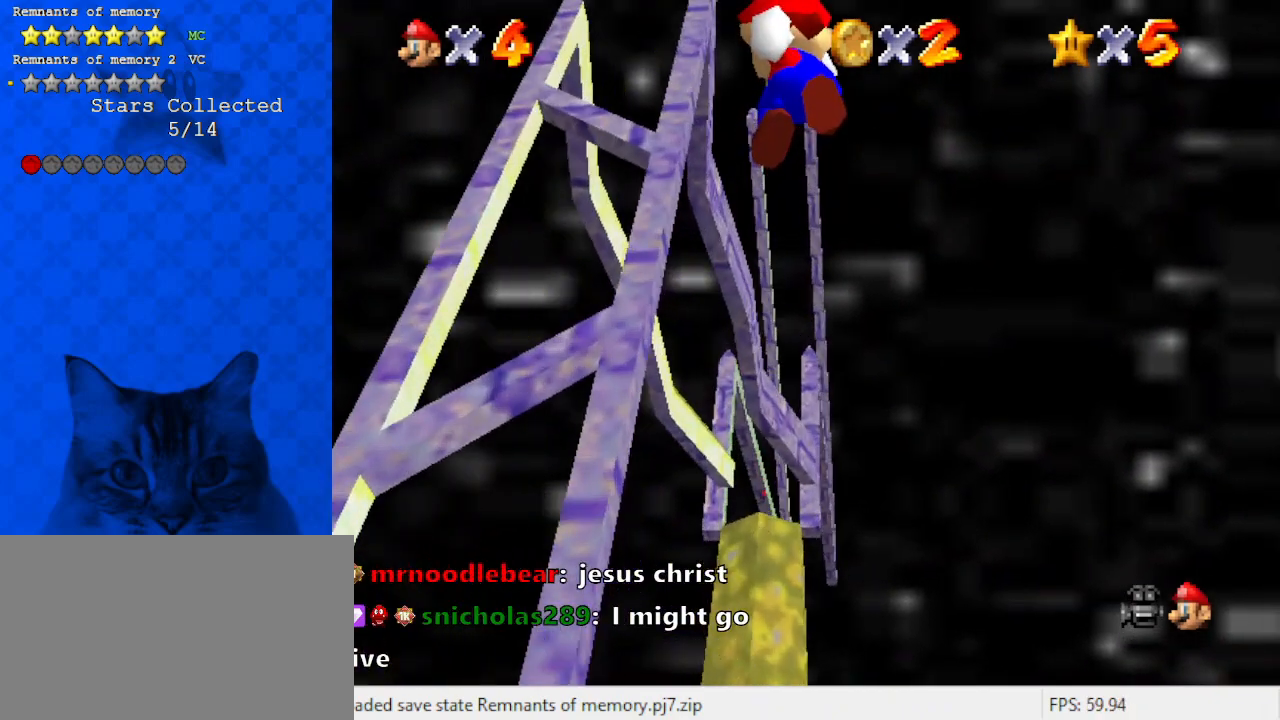
{"keys": ["up", "x"], "events": [[67, "left", "up"]]}
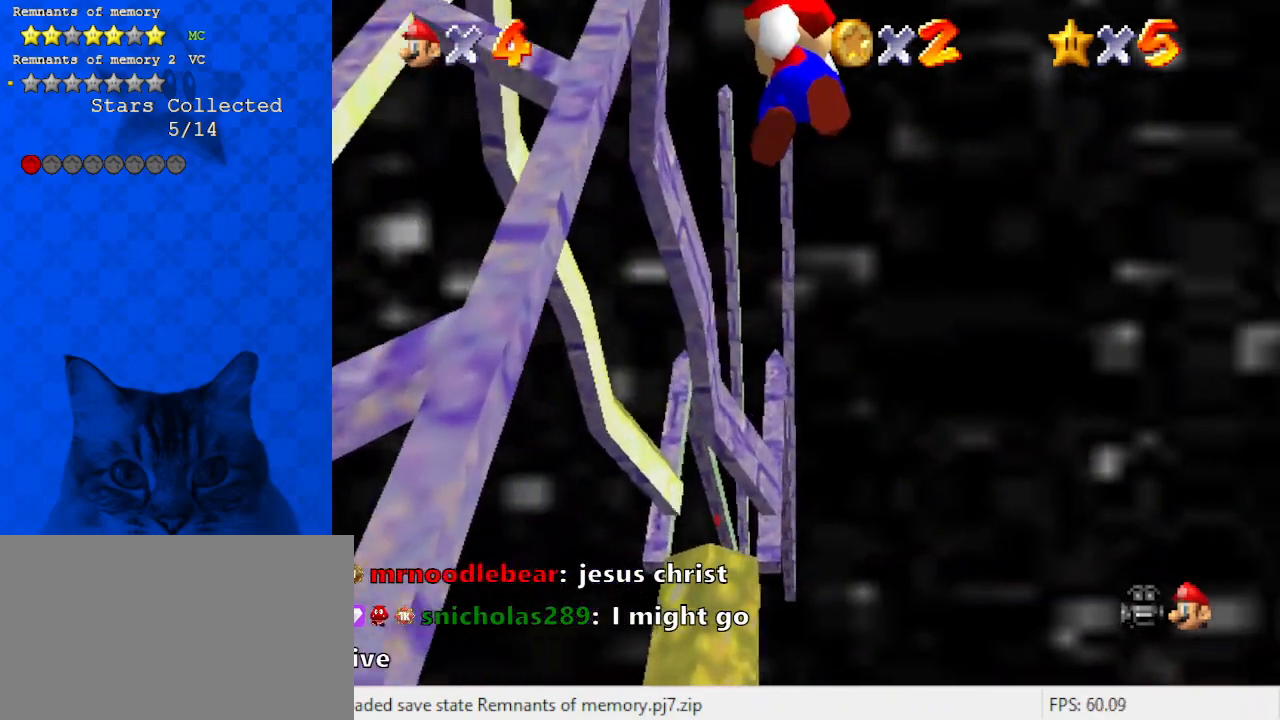
{"keys": ["up", "x"], "events": []}
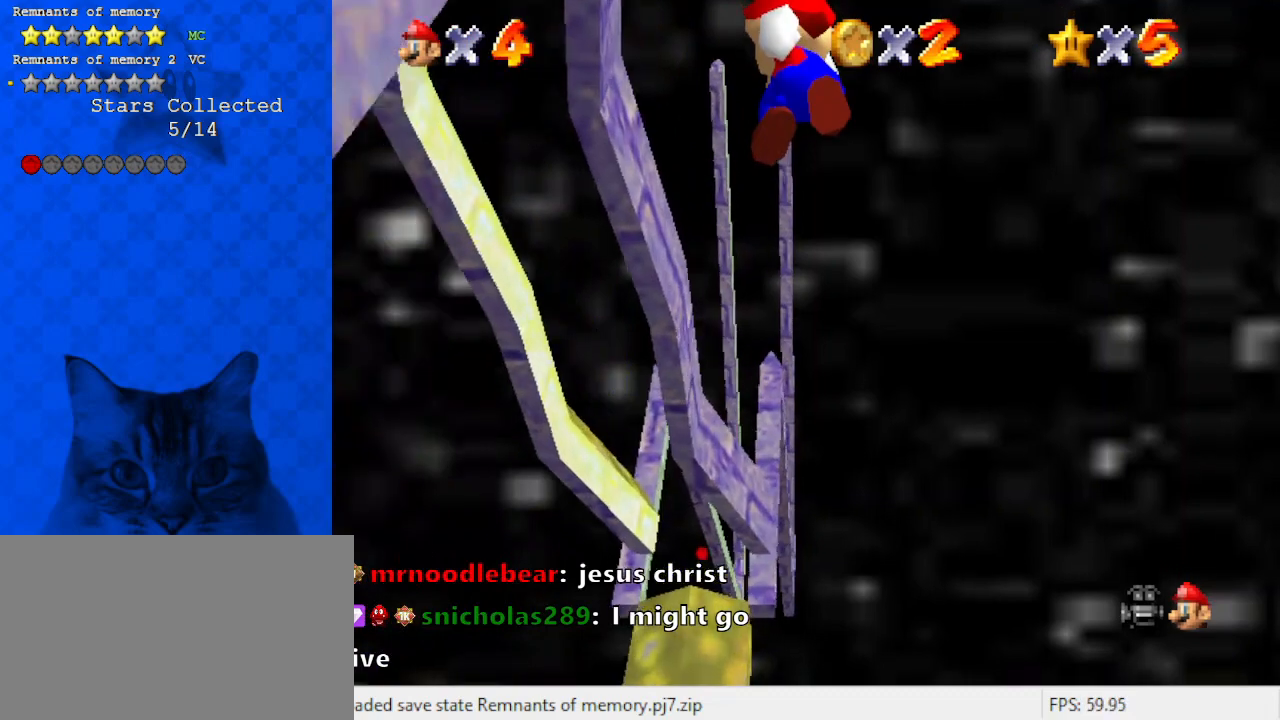
{"keys": ["left", "up", "x"], "events": [[467, "left", "down"]]}
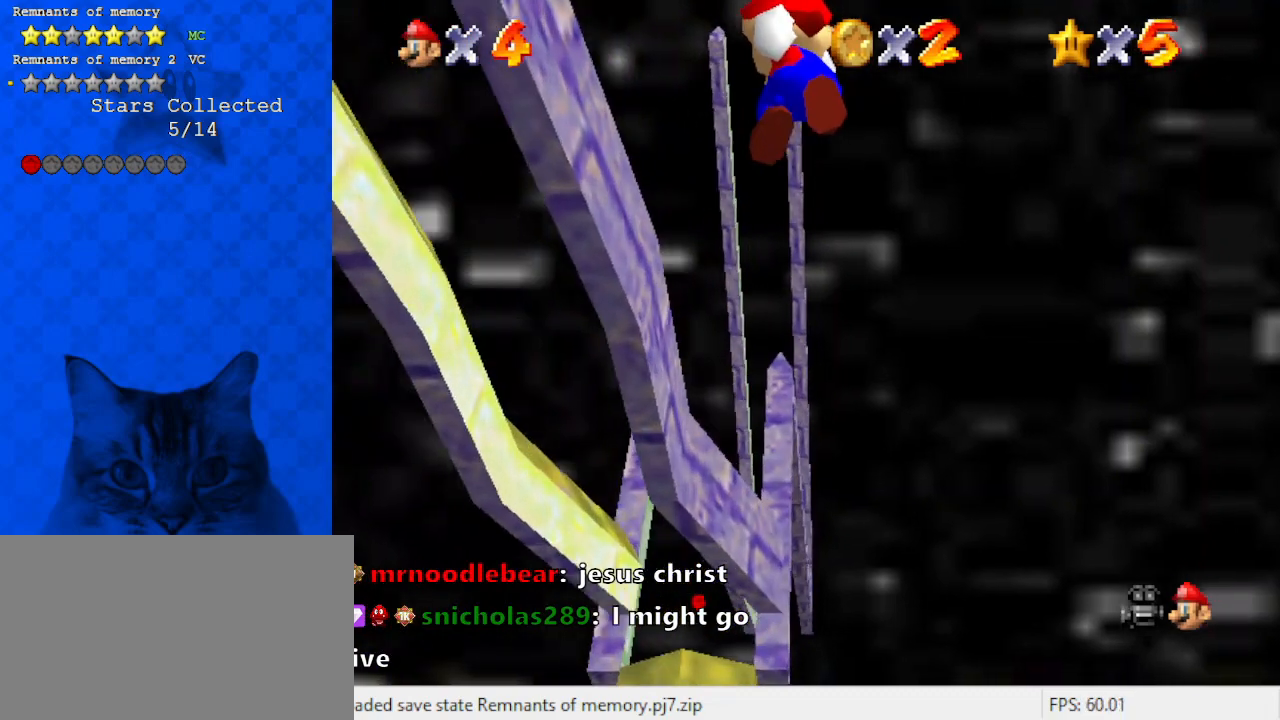
{"keys": ["left", "up", "x"], "events": []}
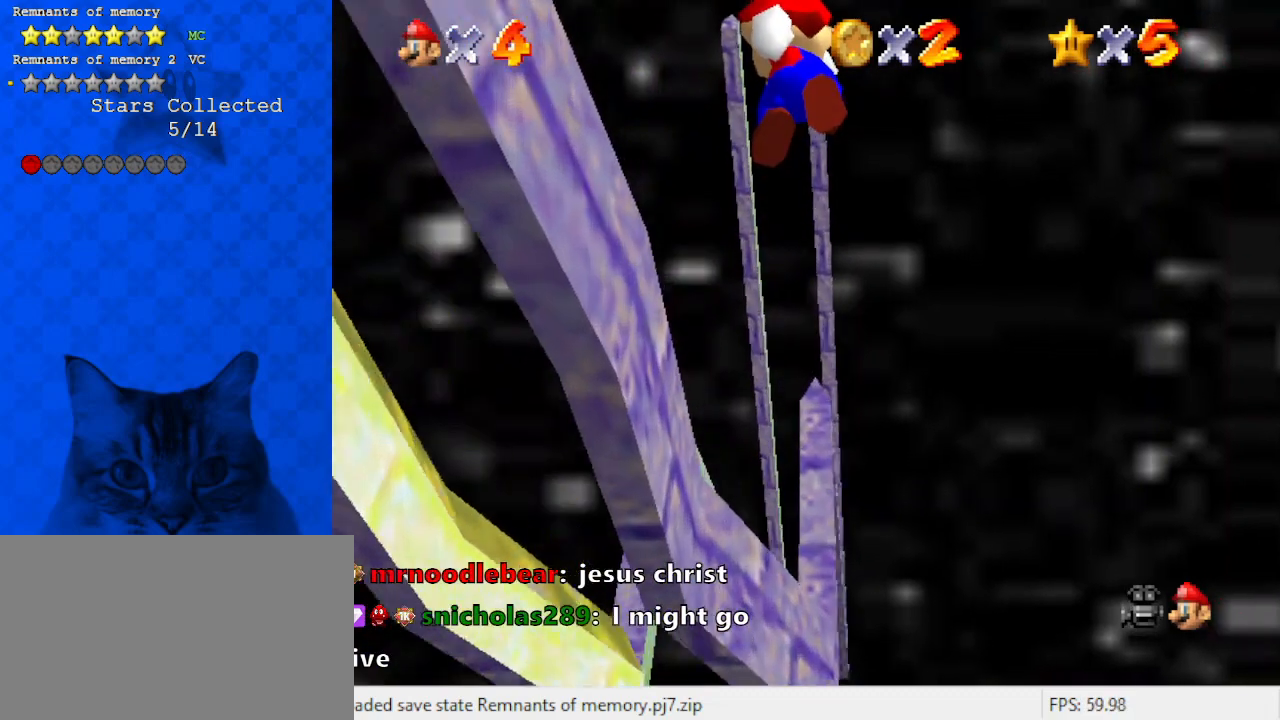
{"keys": ["left", "up", "x"], "events": []}
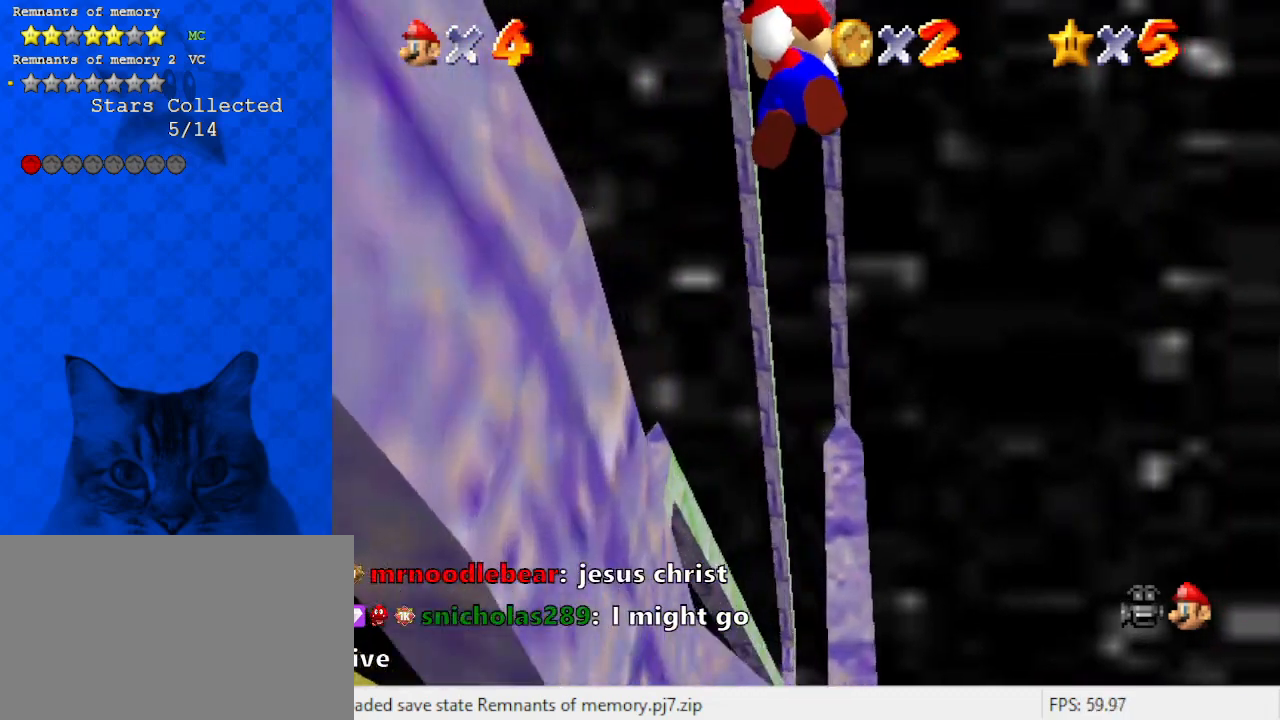
{"keys": ["c", "left", "up", "x"], "events": [[500, "c", "down"]]}
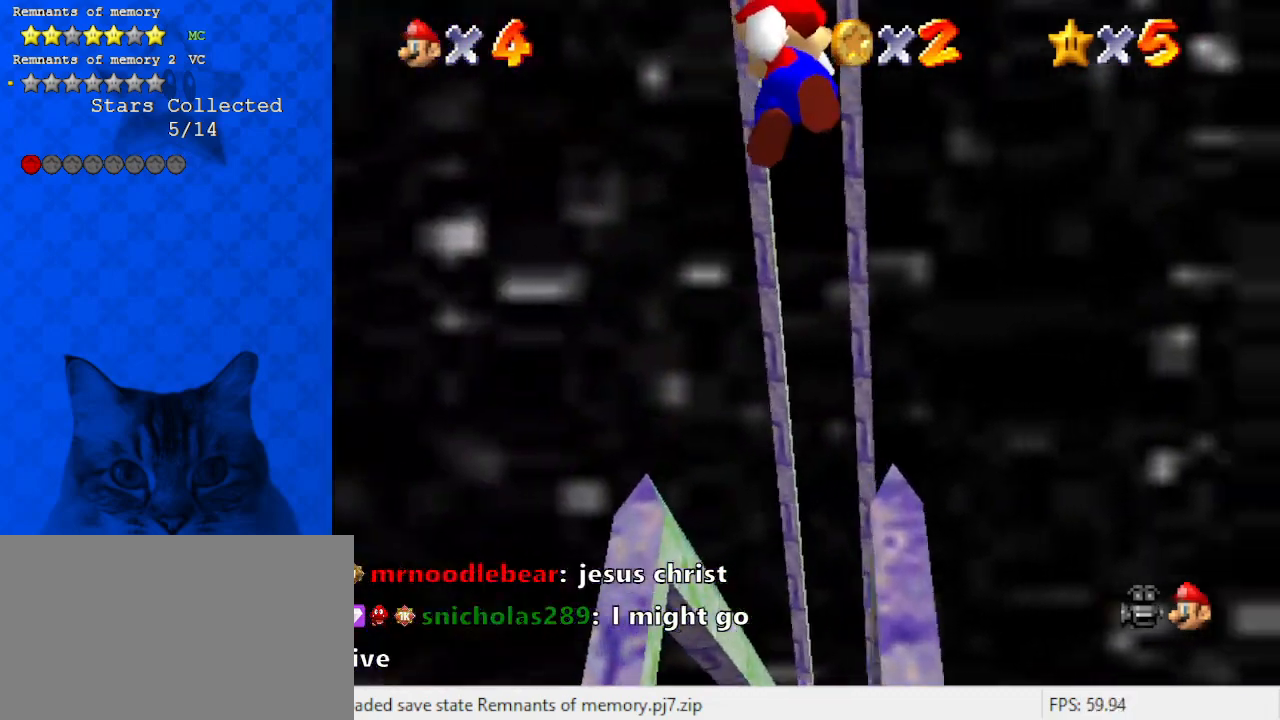
{"keys": ["left", "up", "x"], "events": [[167, "c", "up"]]}
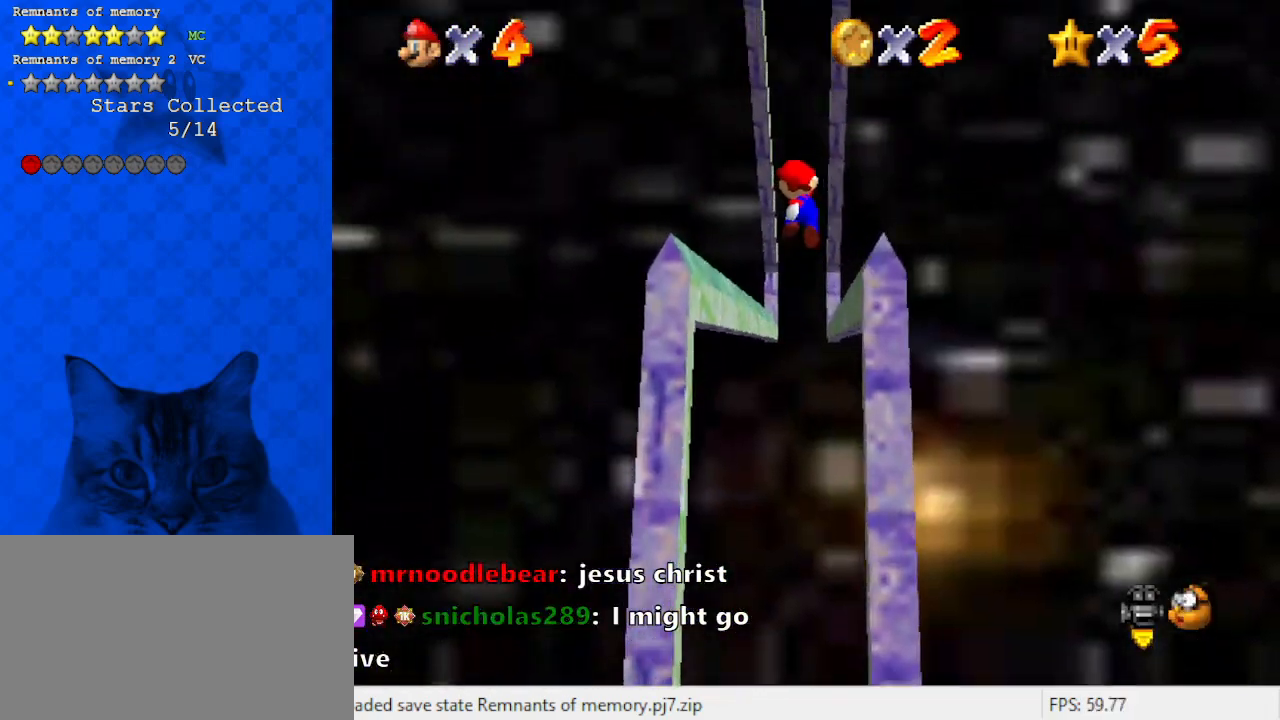
{"keys": ["return"], "events": [[100, "up", "up"], [333, "left", "up"], [433, "return", "down"], [467, "x", "up"]]}
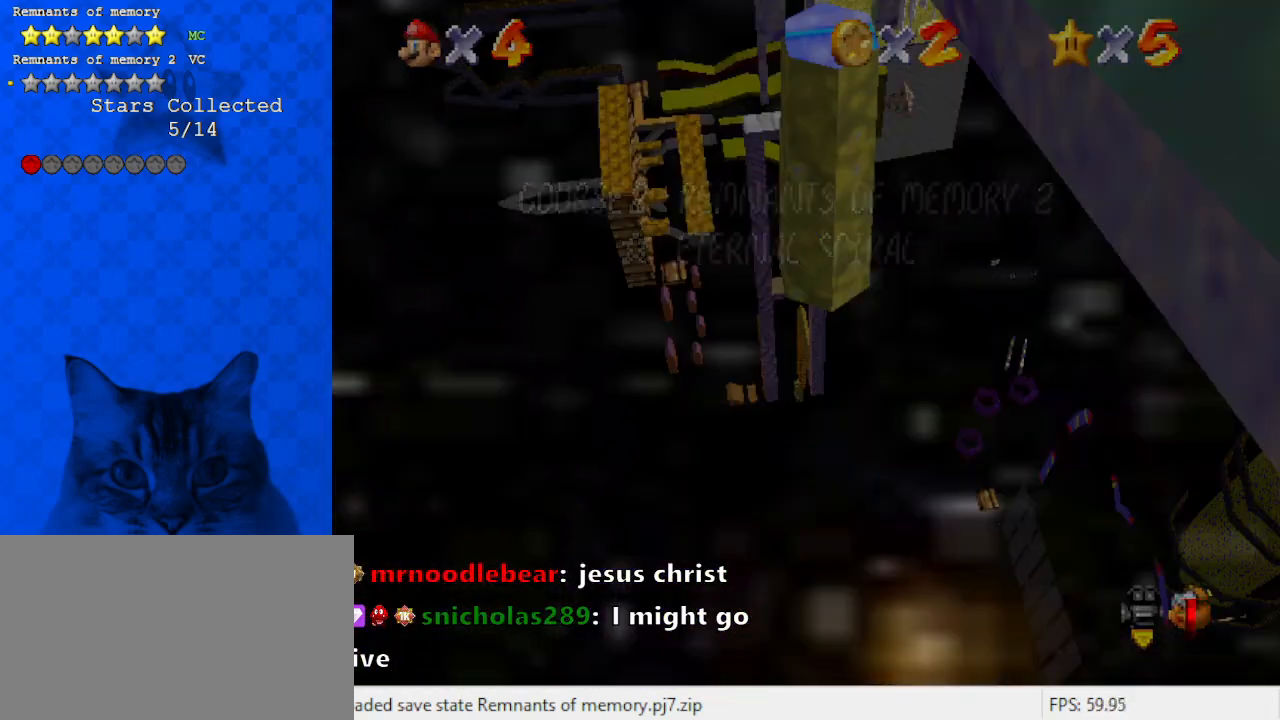
{"keys": [], "events": [[33, "return", "up"]]}
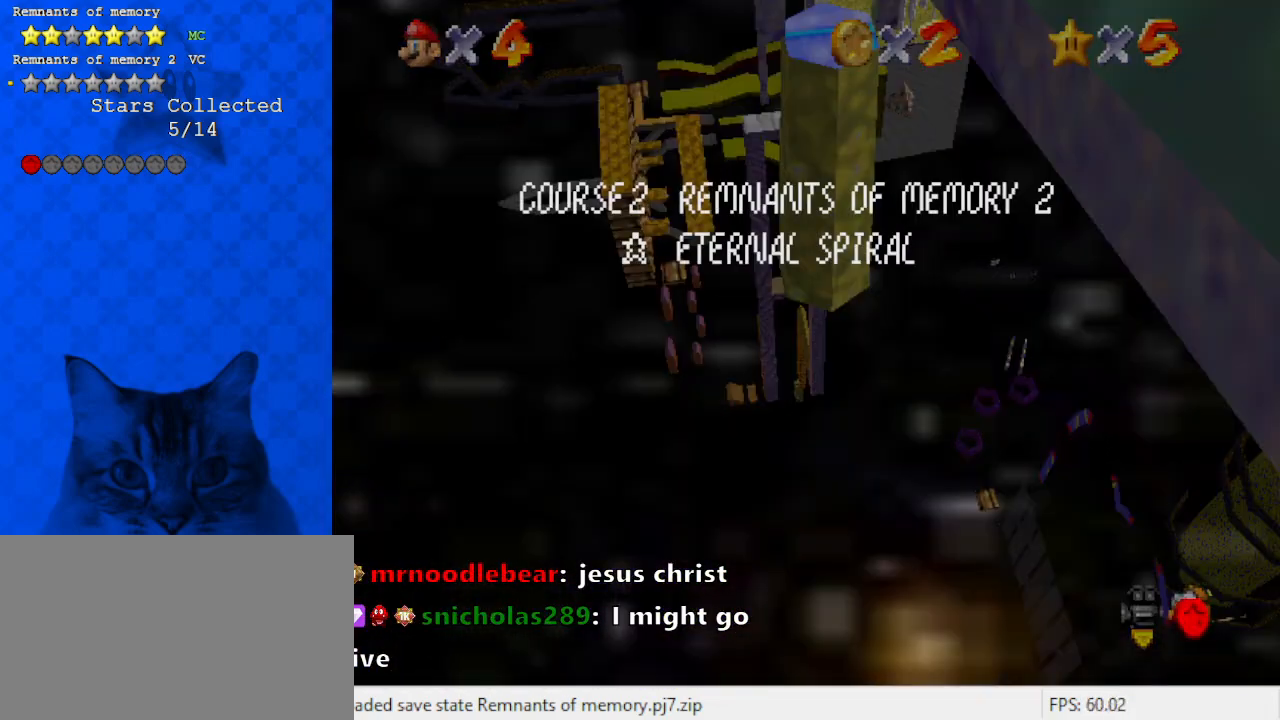
{"keys": [], "events": []}
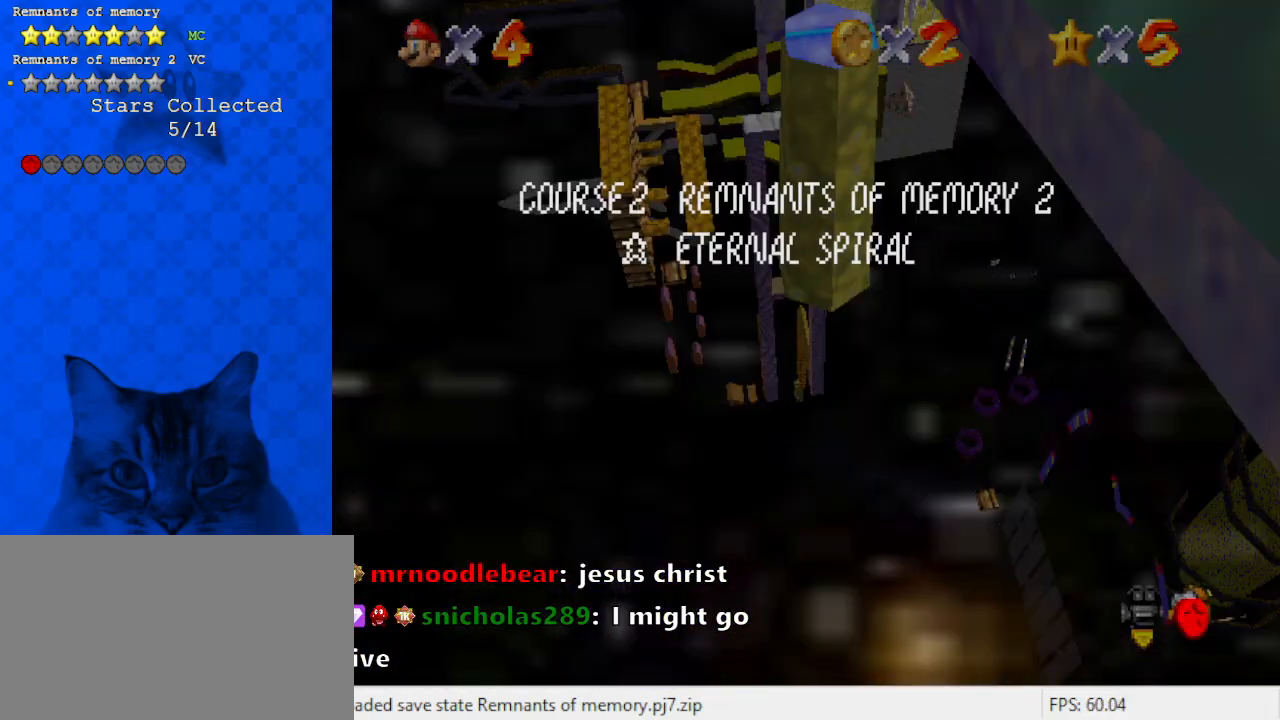
{"keys": [], "events": []}
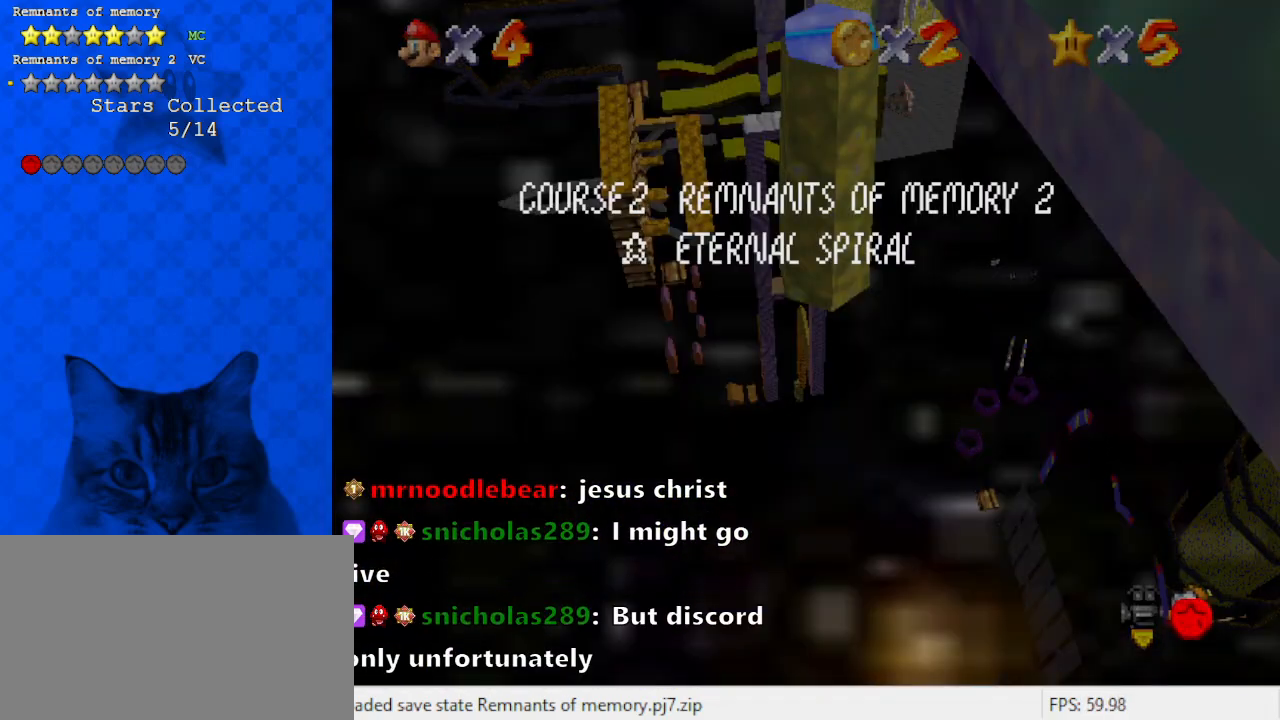
{"keys": [], "events": [[267, "a", "down"], [433, "a", "up"]]}
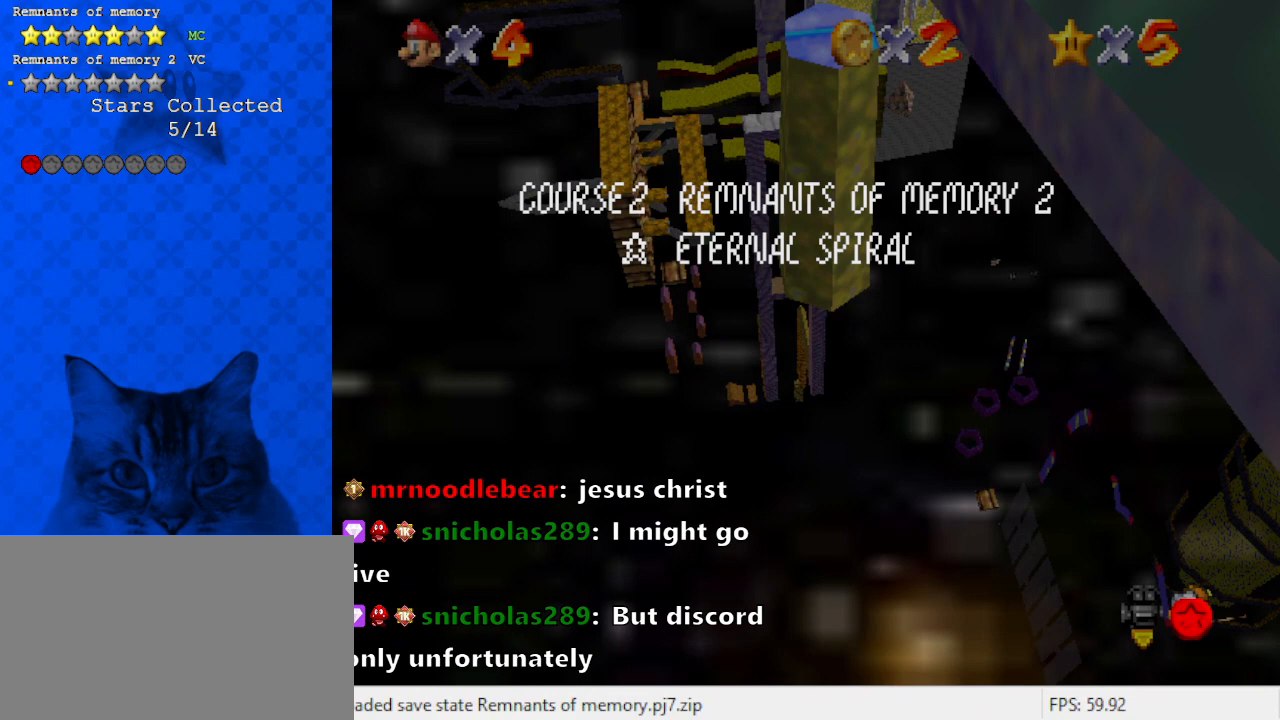
{"keys": [], "events": [[167, "y", "down"], [300, "y", "up"], [333, "s", "down"], [467, "s", "up"]]}
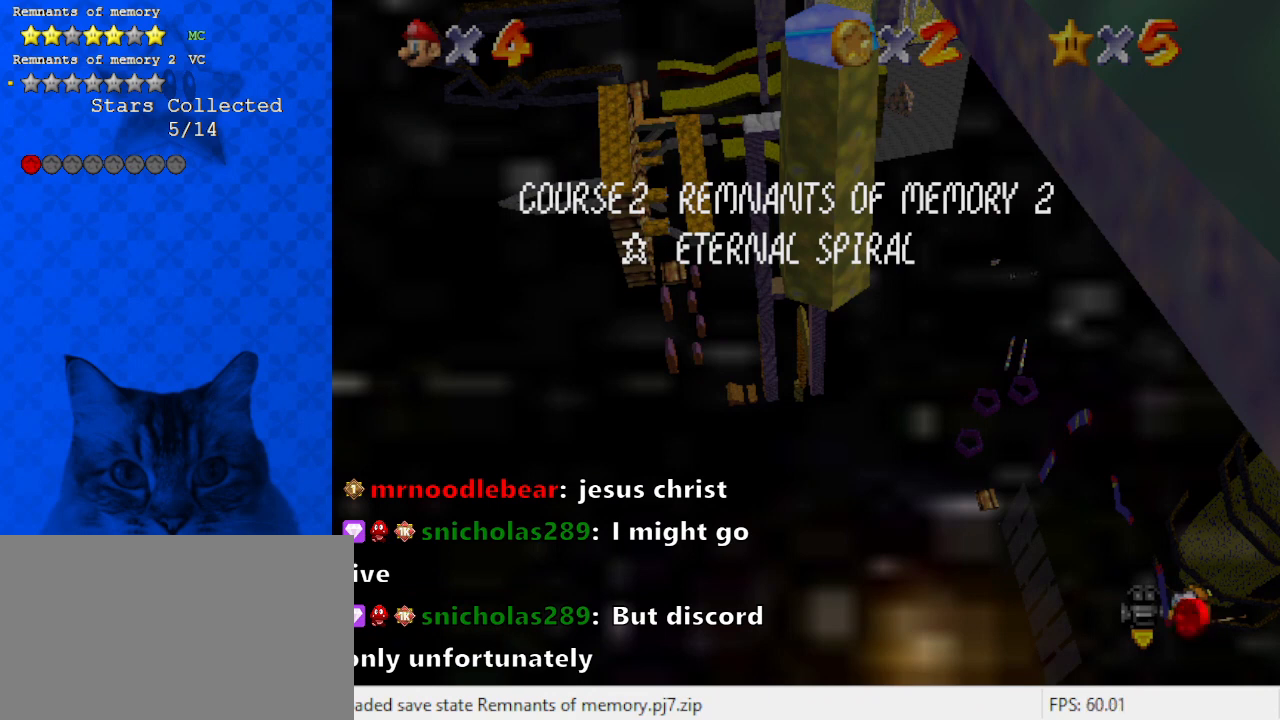
{"keys": [], "events": [[200, "c", "down"], [367, "c", "up"]]}
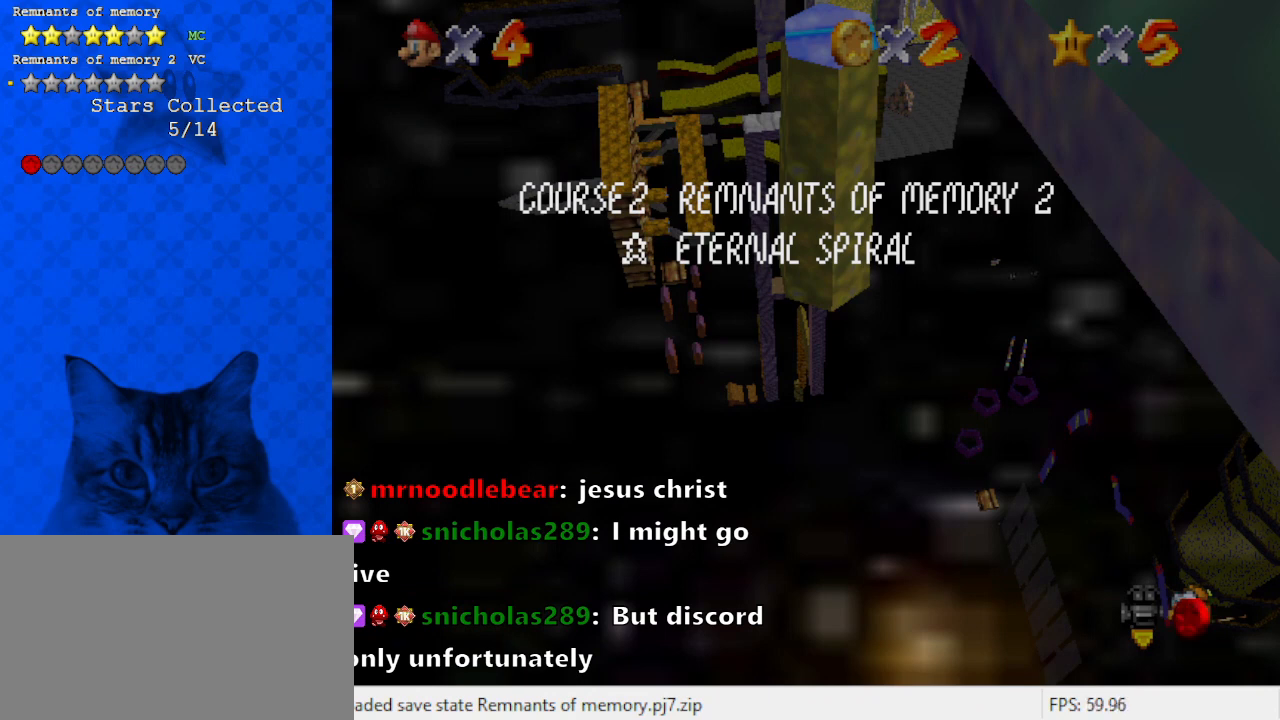
{"keys": [], "events": [[233, "a", "down"], [267, "s", "down"], [400, "a", "up"], [467, "s", "up"]]}
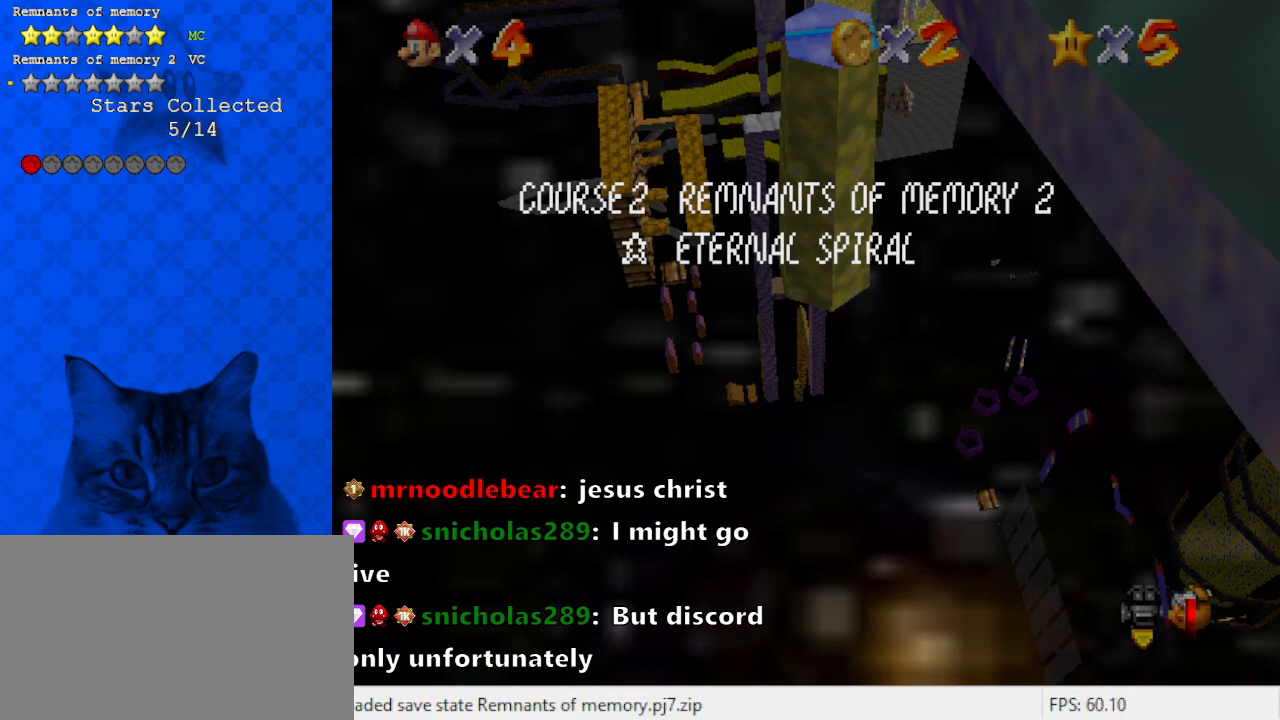
{"keys": [], "events": [[100, "s", "down"], [233, "s", "up"]]}
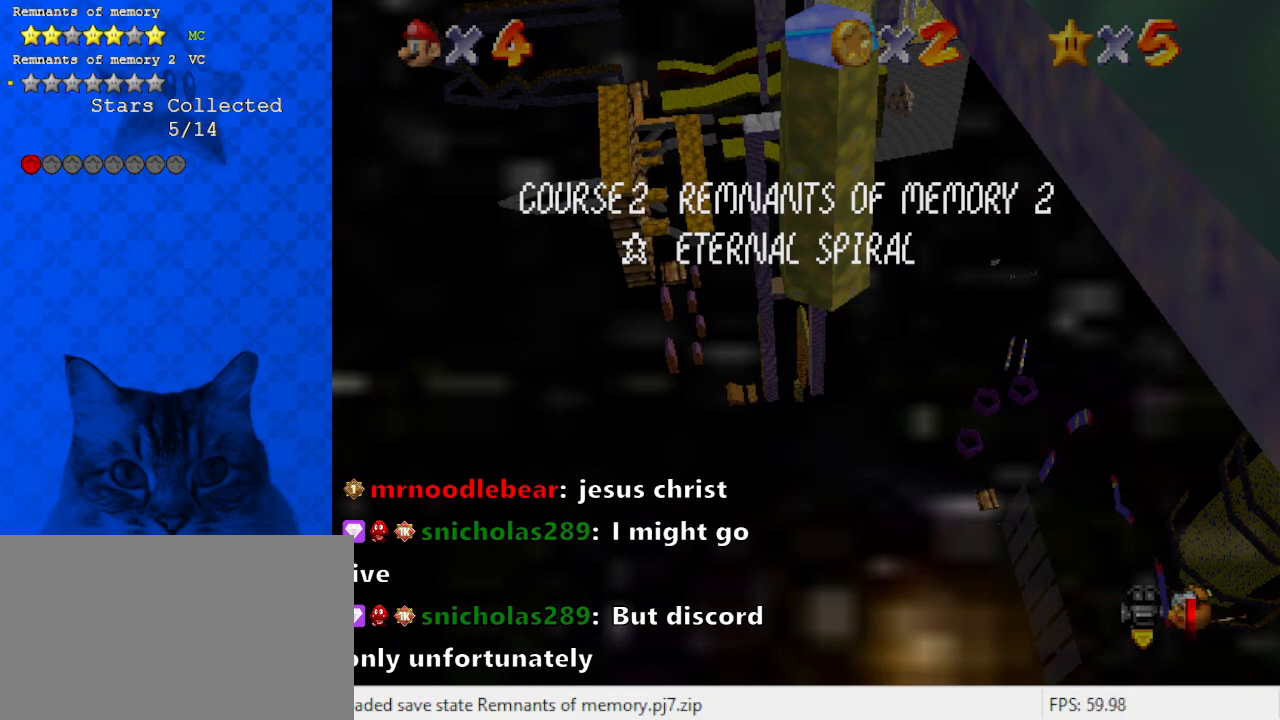
{"keys": ["return"], "events": [[133, "a", "down"], [267, "a", "up"], [400, "return", "down"]]}
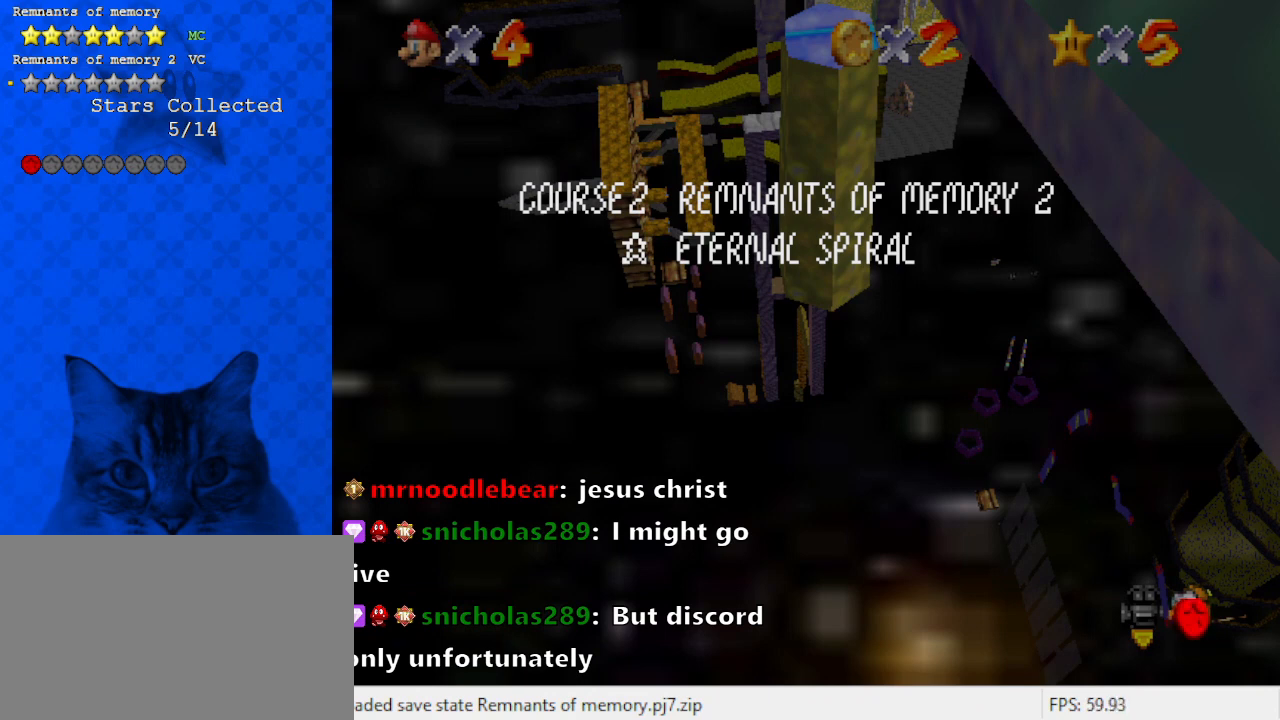
{"keys": [], "events": [[33, "return", "up"]]}
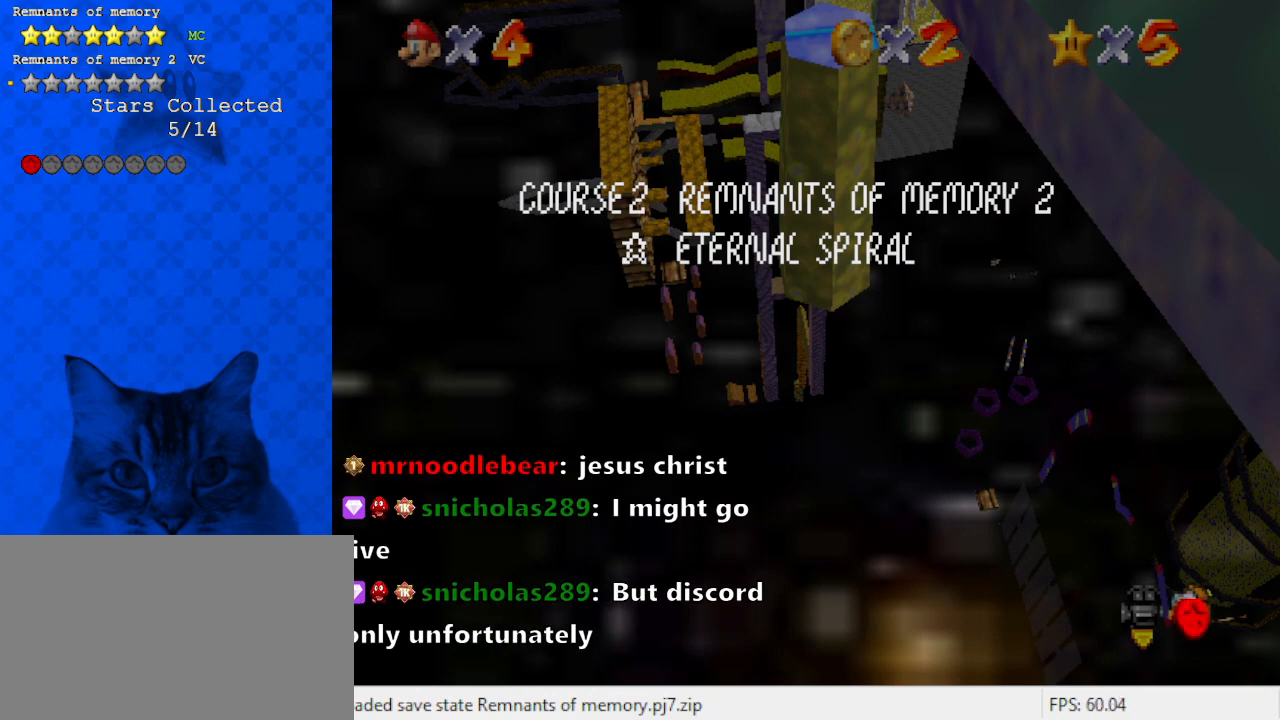
{"keys": [], "events": []}
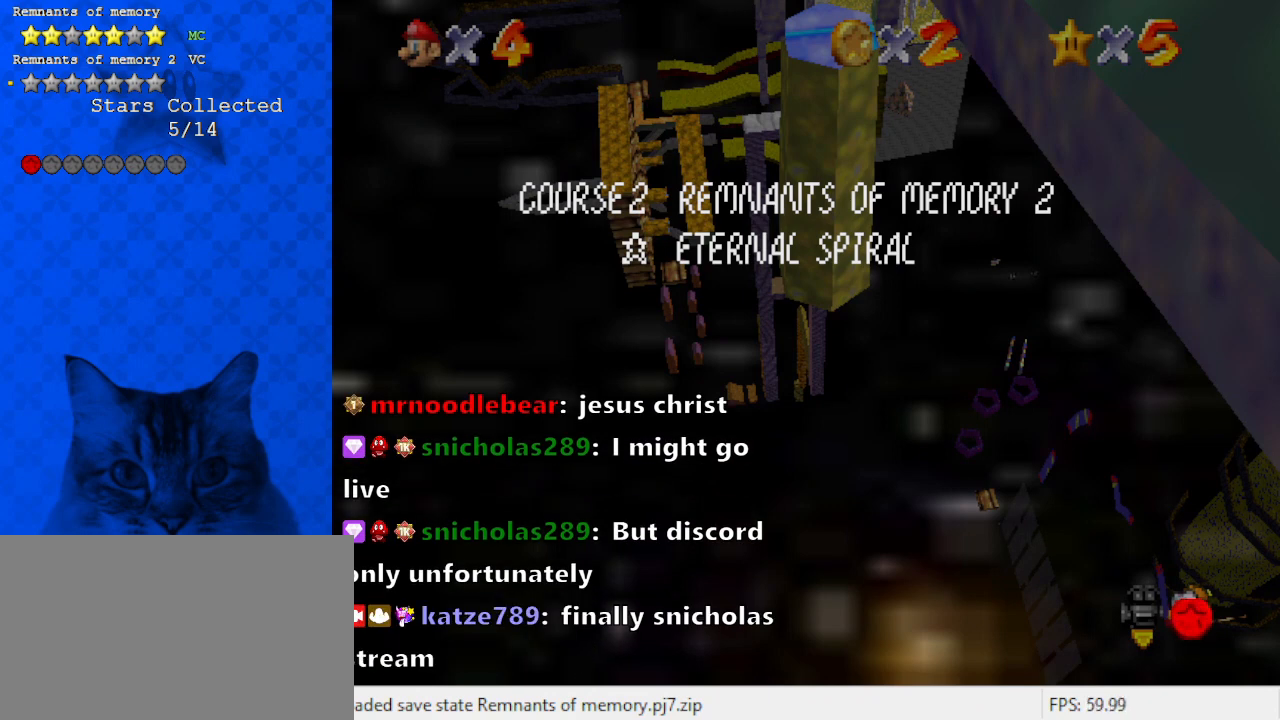
{"keys": ["return"], "events": [[500, "return", "down"]]}
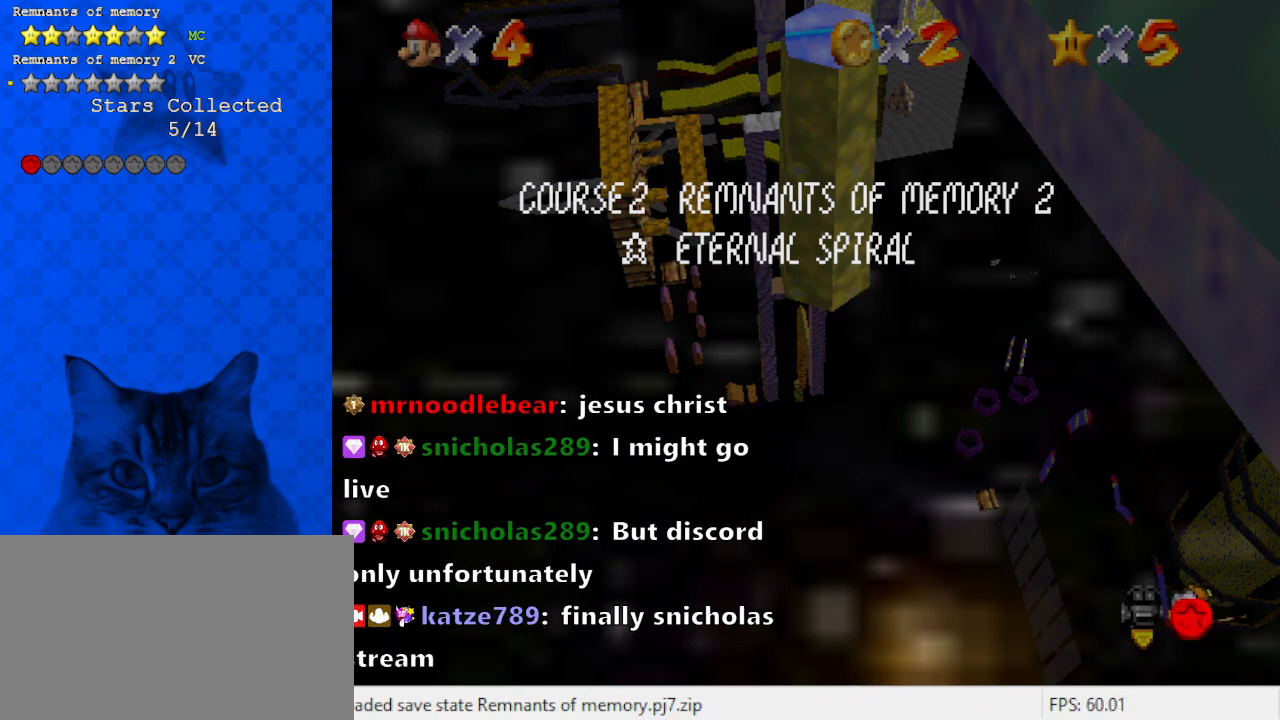
{"keys": [], "events": [[100, "return", "up"]]}
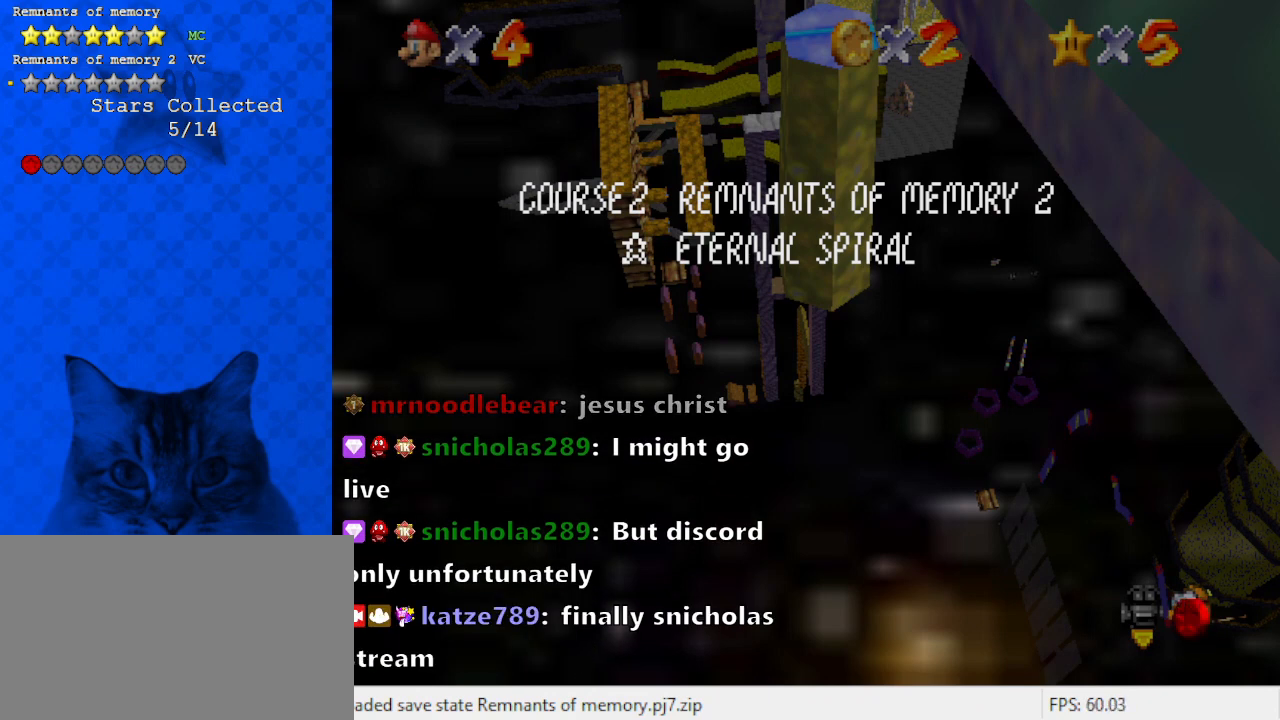
{"keys": [], "events": []}
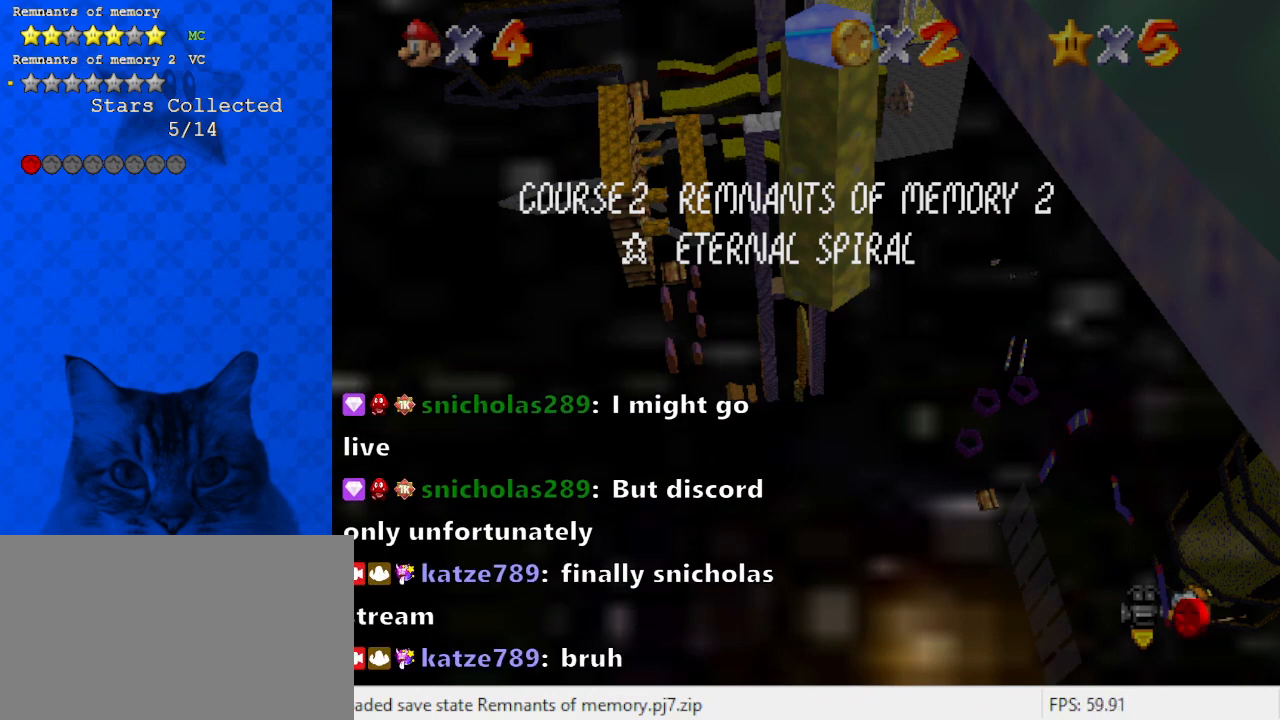
{"keys": ["up", "x"], "events": [[100, "shift", "down"], [267, "shift", "up"], [367, "x", "down"], [433, "up", "down"]]}
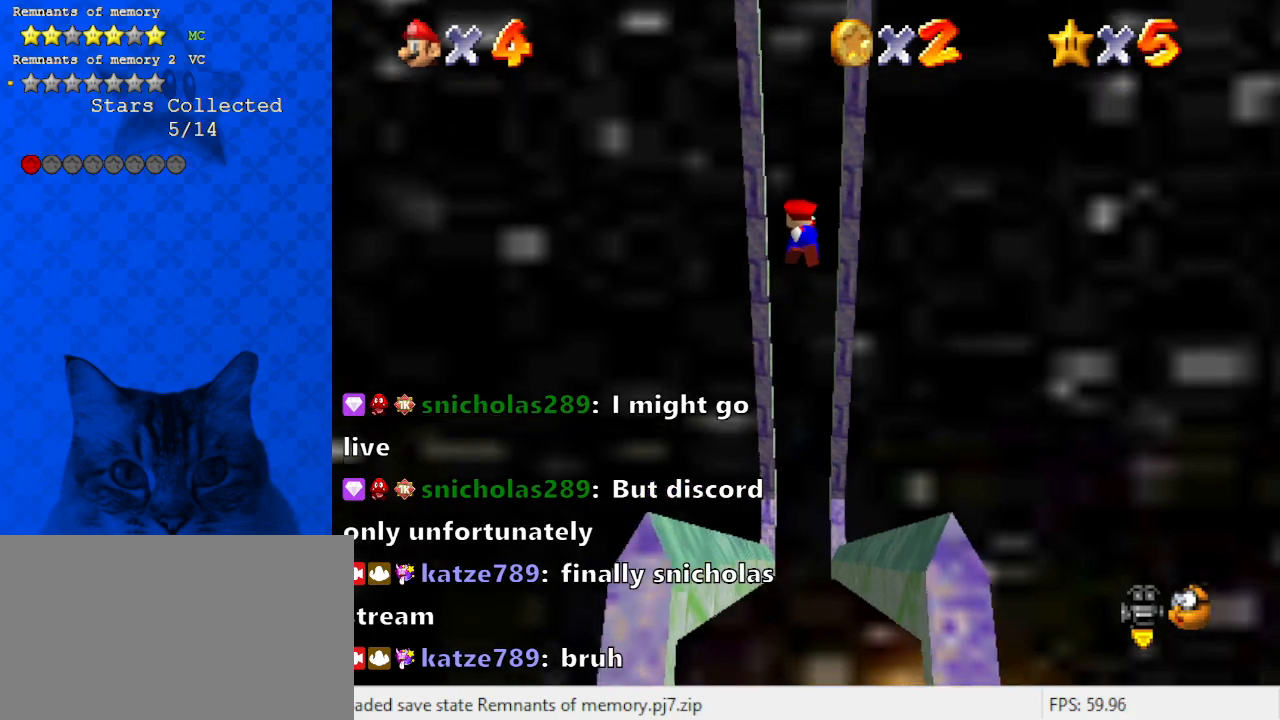
{"keys": ["x"], "events": [[433, "up", "up"]]}
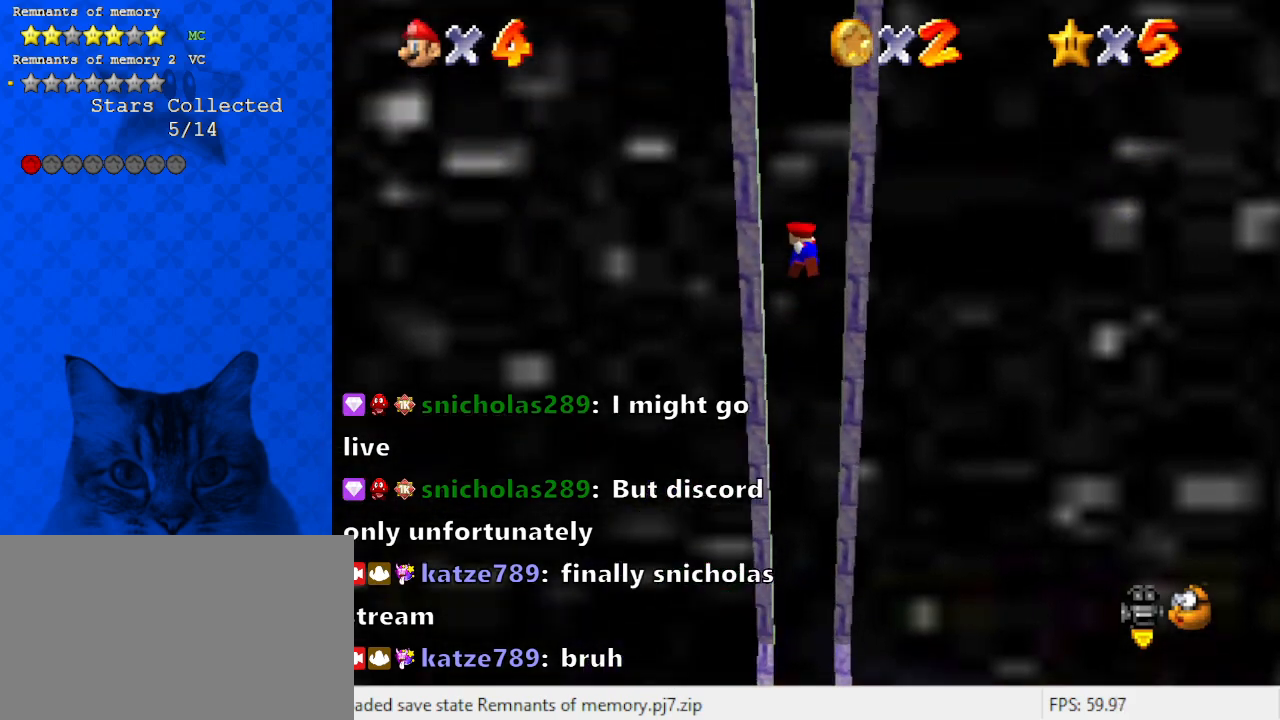
{"keys": ["down", "x"], "events": [[67, "down", "down"]]}
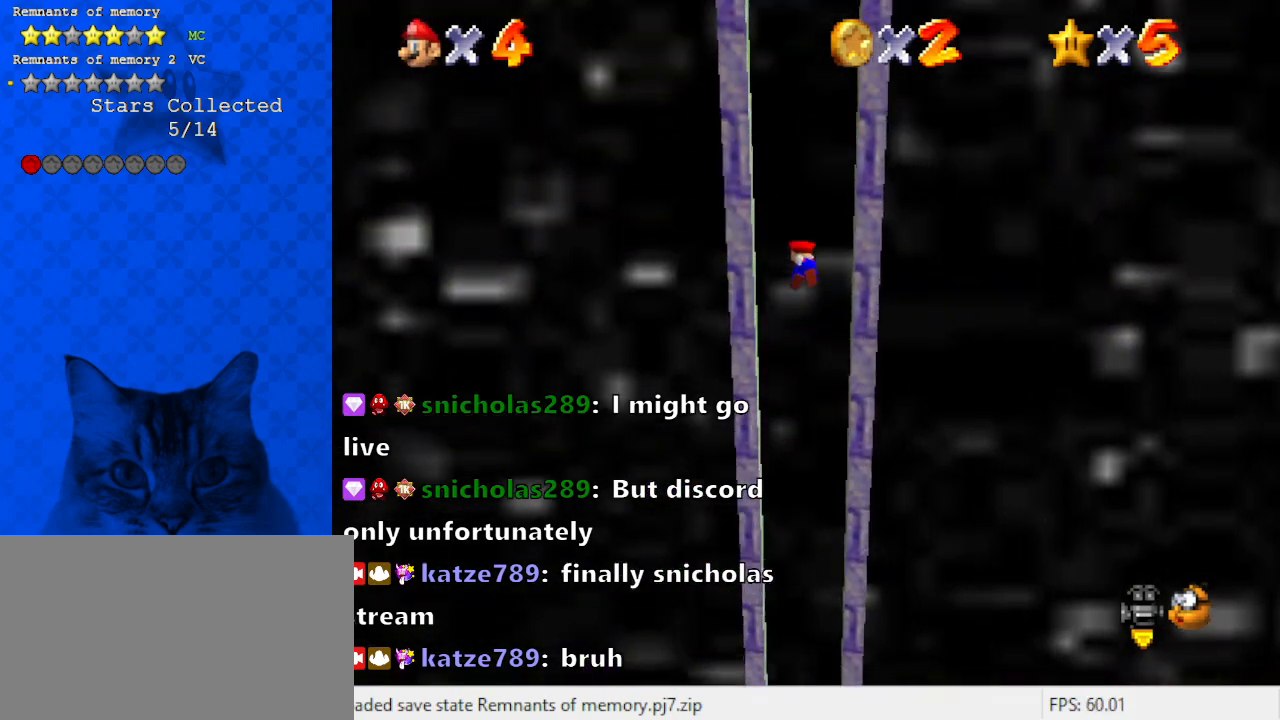
{"keys": ["down", "x"], "events": []}